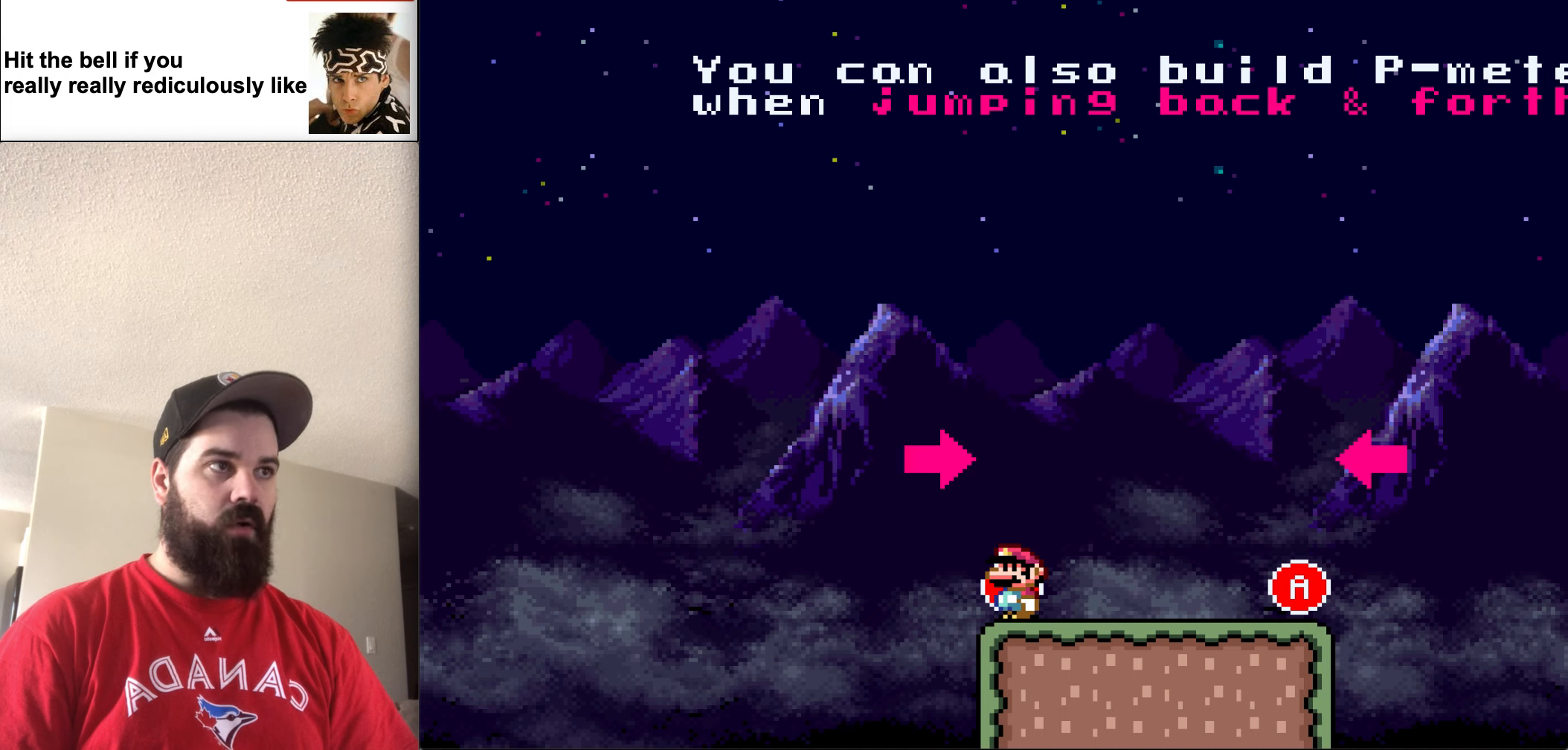
Gameplay with a controller (Nintendo layout); each line is a JSON object with the inputs held at the frame after it. "events" lists button and stick changes between this image and that frame as [ms after this image, input, new state], when the widget could be followed in between. Not read: L3 R3.
{"buttons": ["A"], "events": [[400, "A", "down"]]}
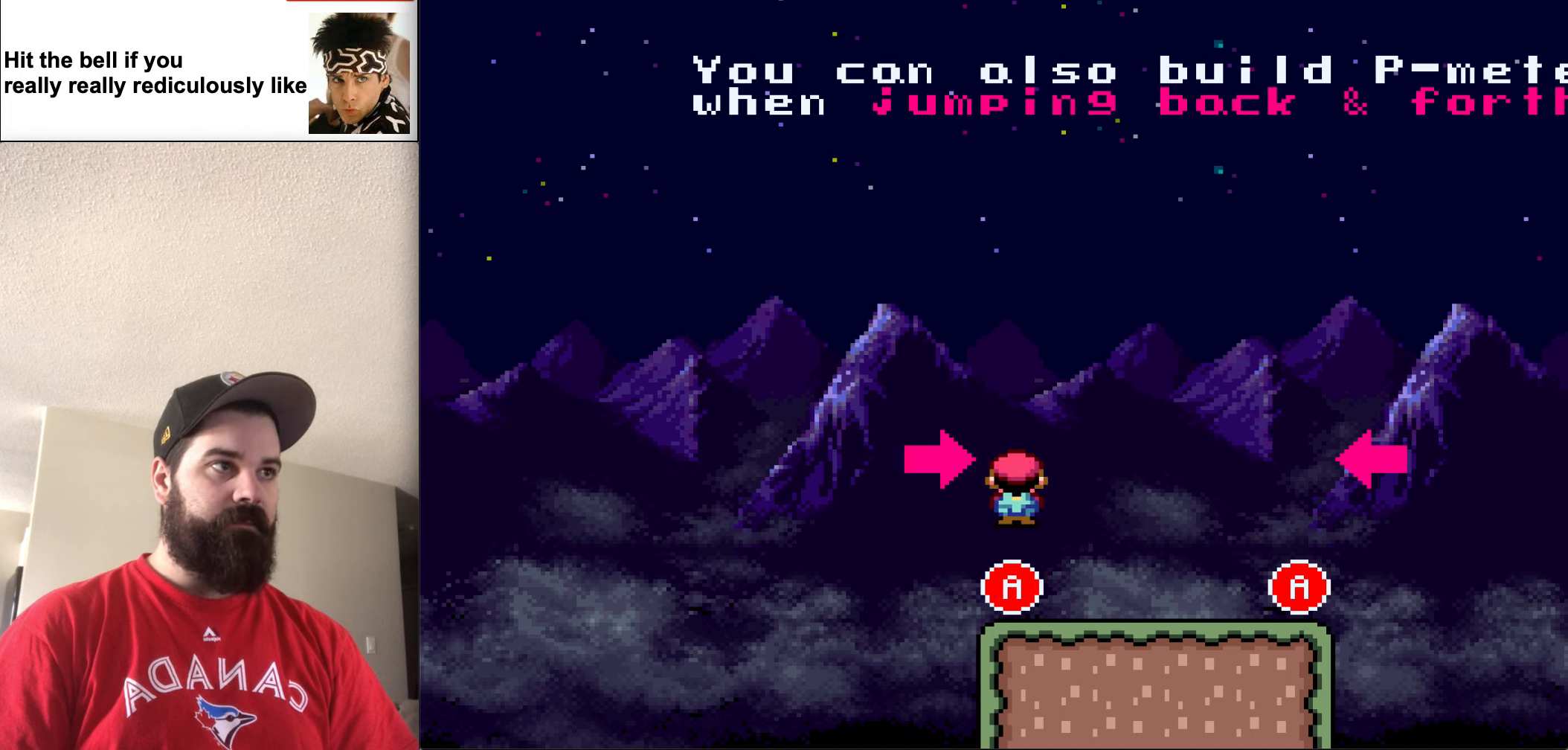
{"buttons": ["A"], "events": []}
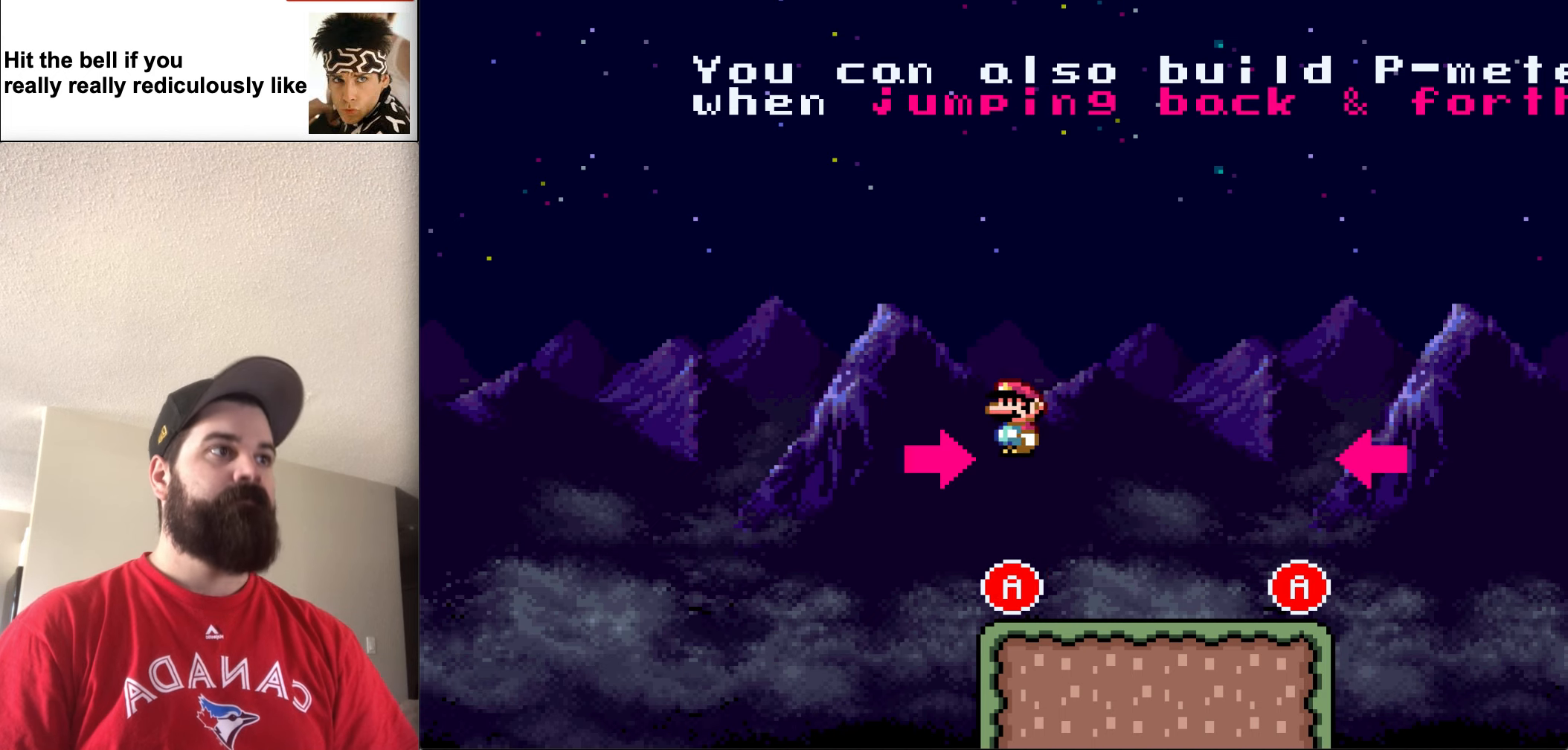
{"buttons": [], "events": [[200, "A", "up"]]}
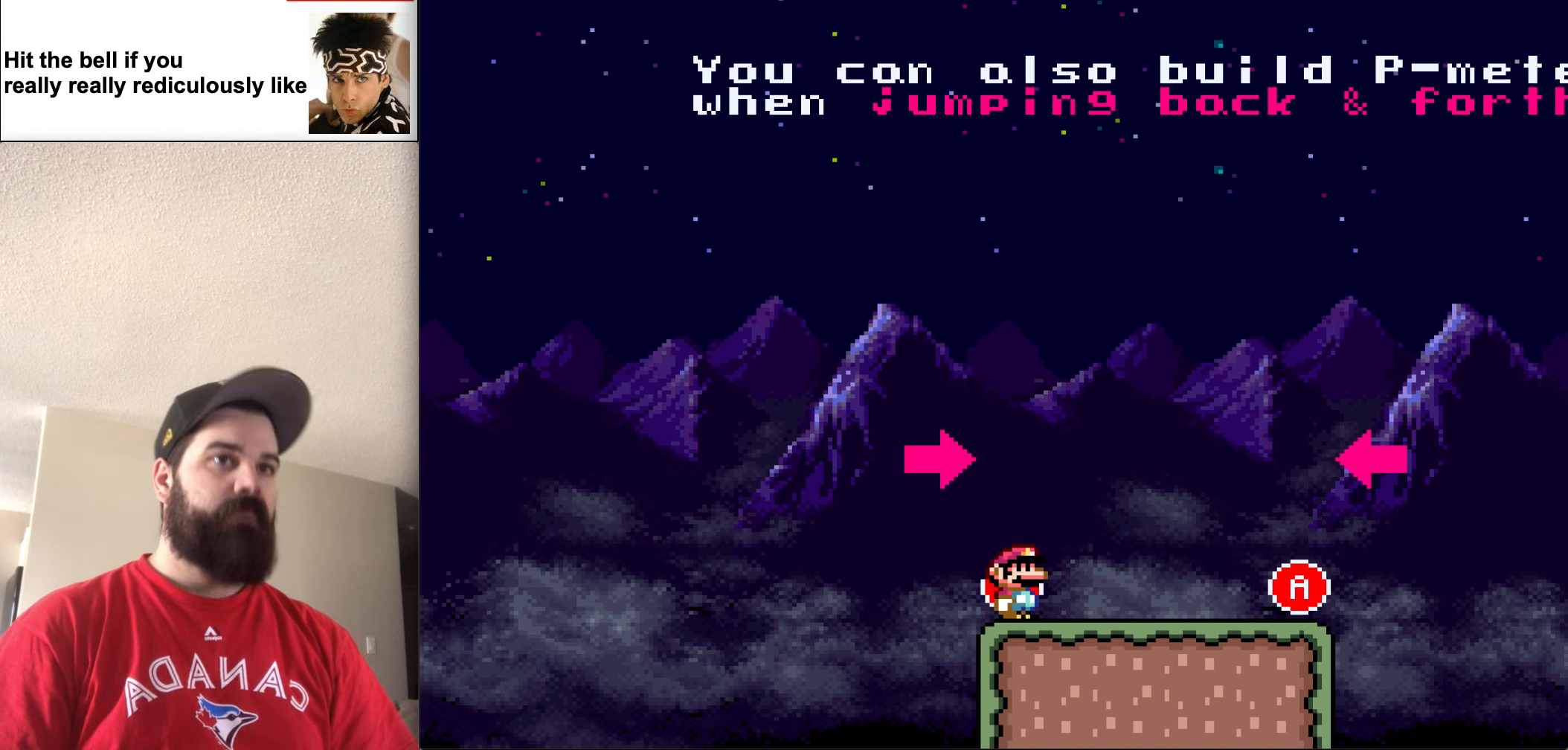
{"buttons": [], "events": []}
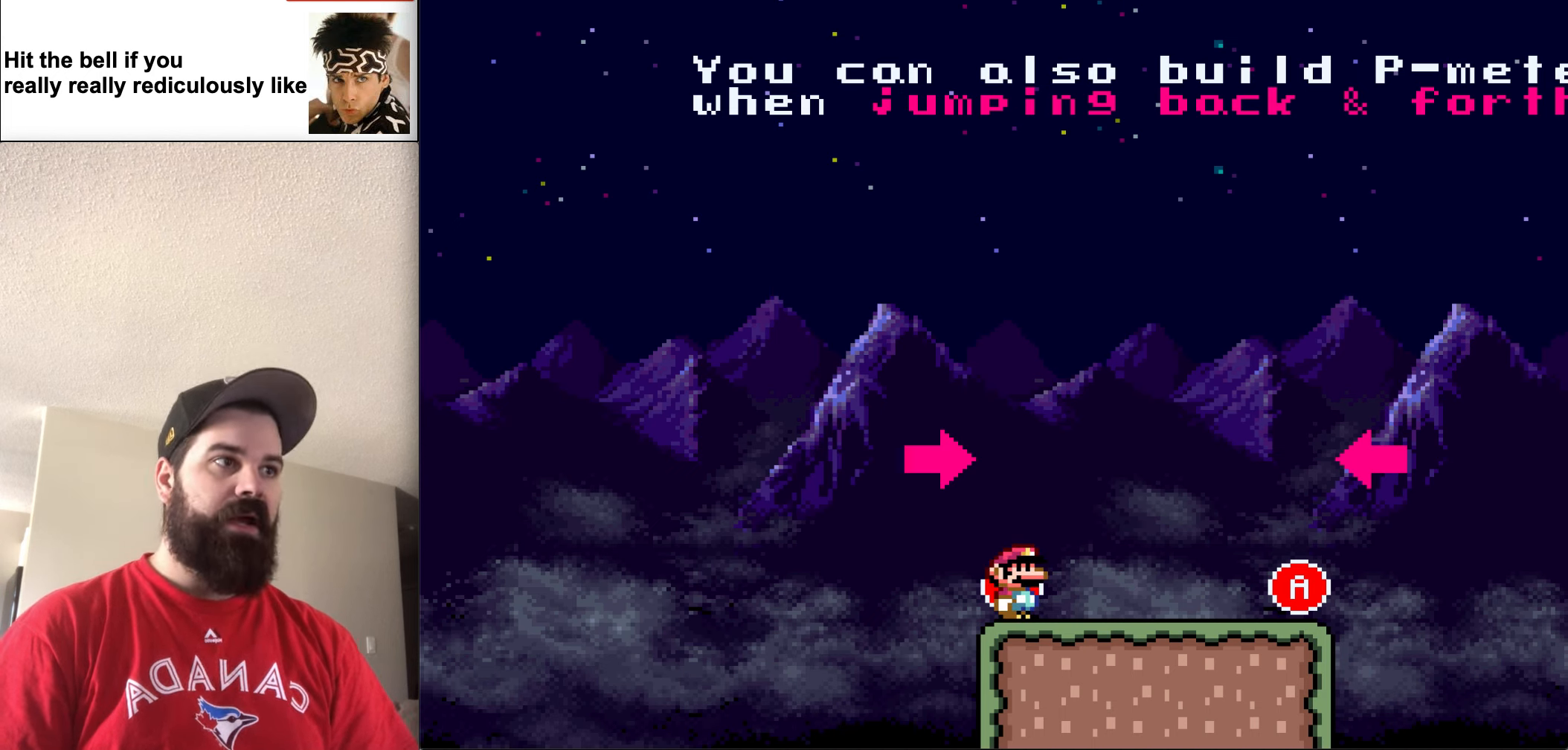
{"buttons": ["A"], "events": [[66, "A", "down"]]}
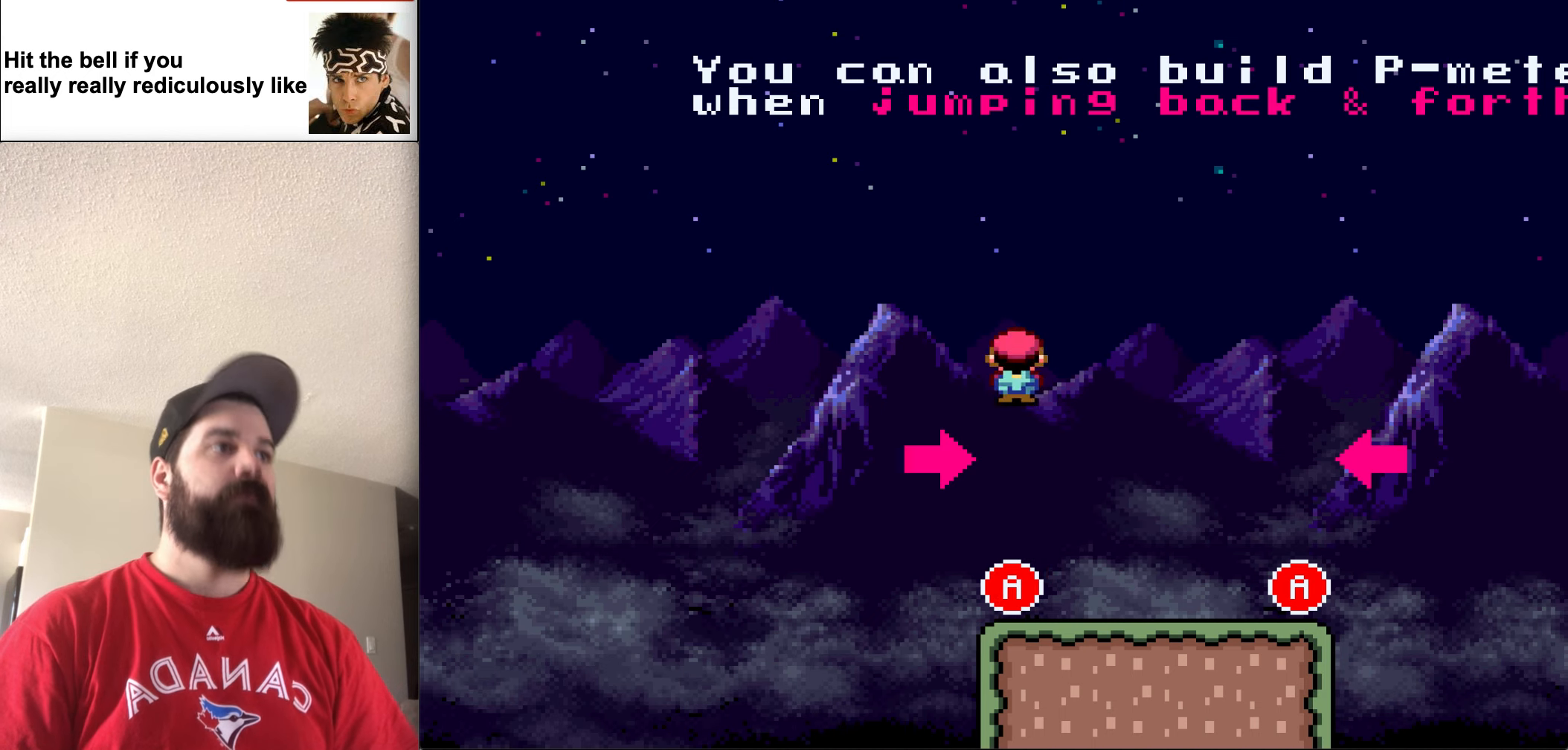
{"buttons": ["A"], "events": []}
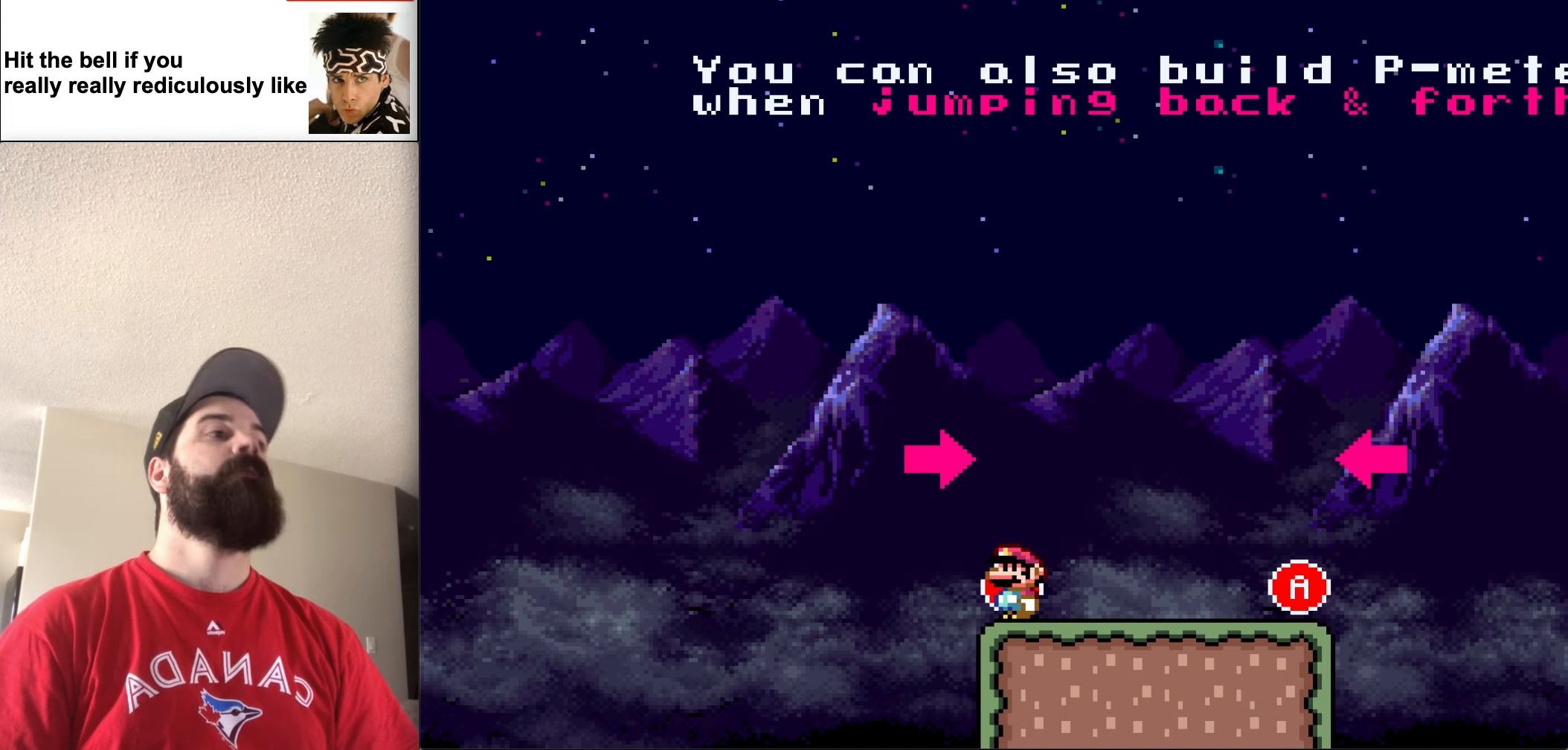
{"buttons": [], "events": [[66, "A", "up"]]}
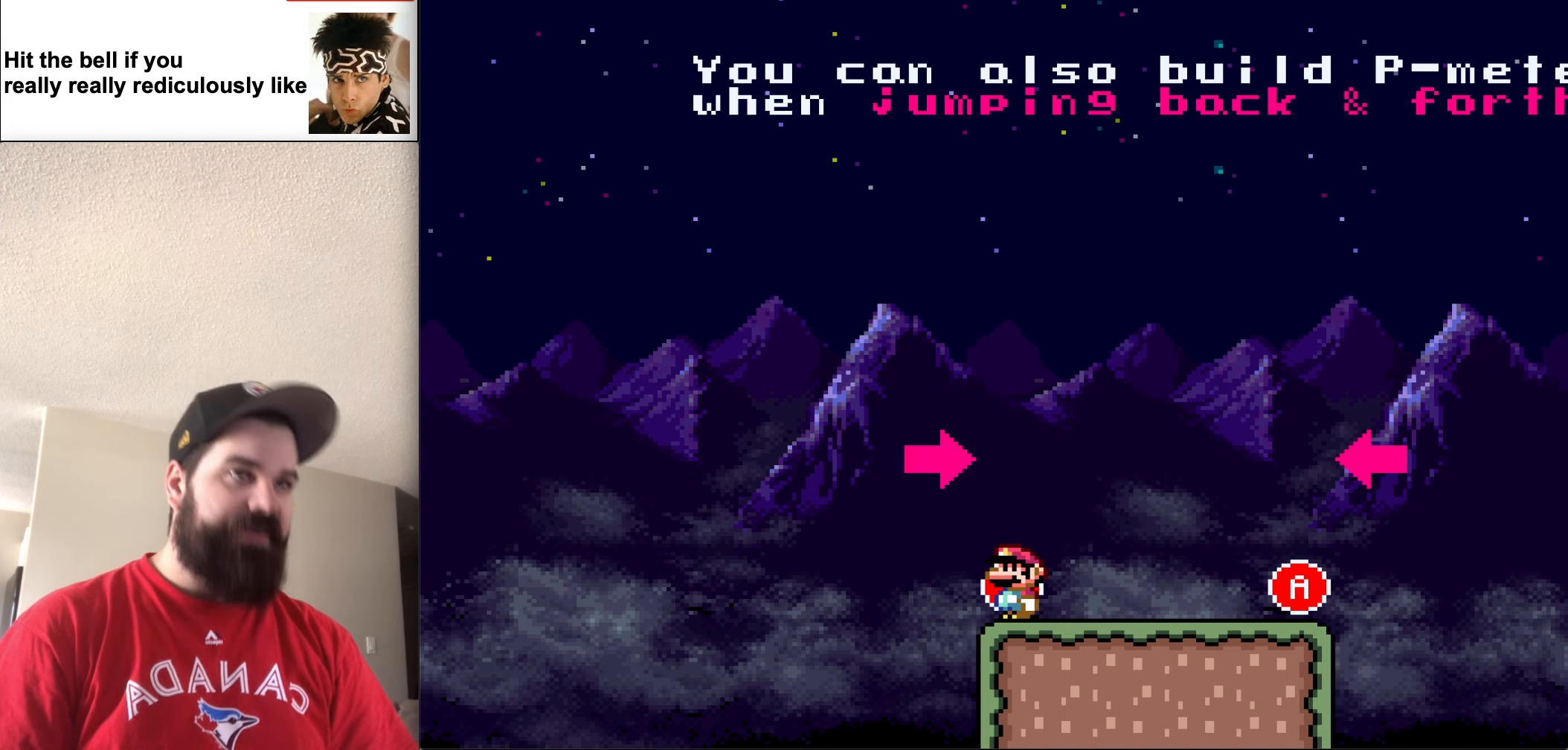
{"buttons": [], "events": []}
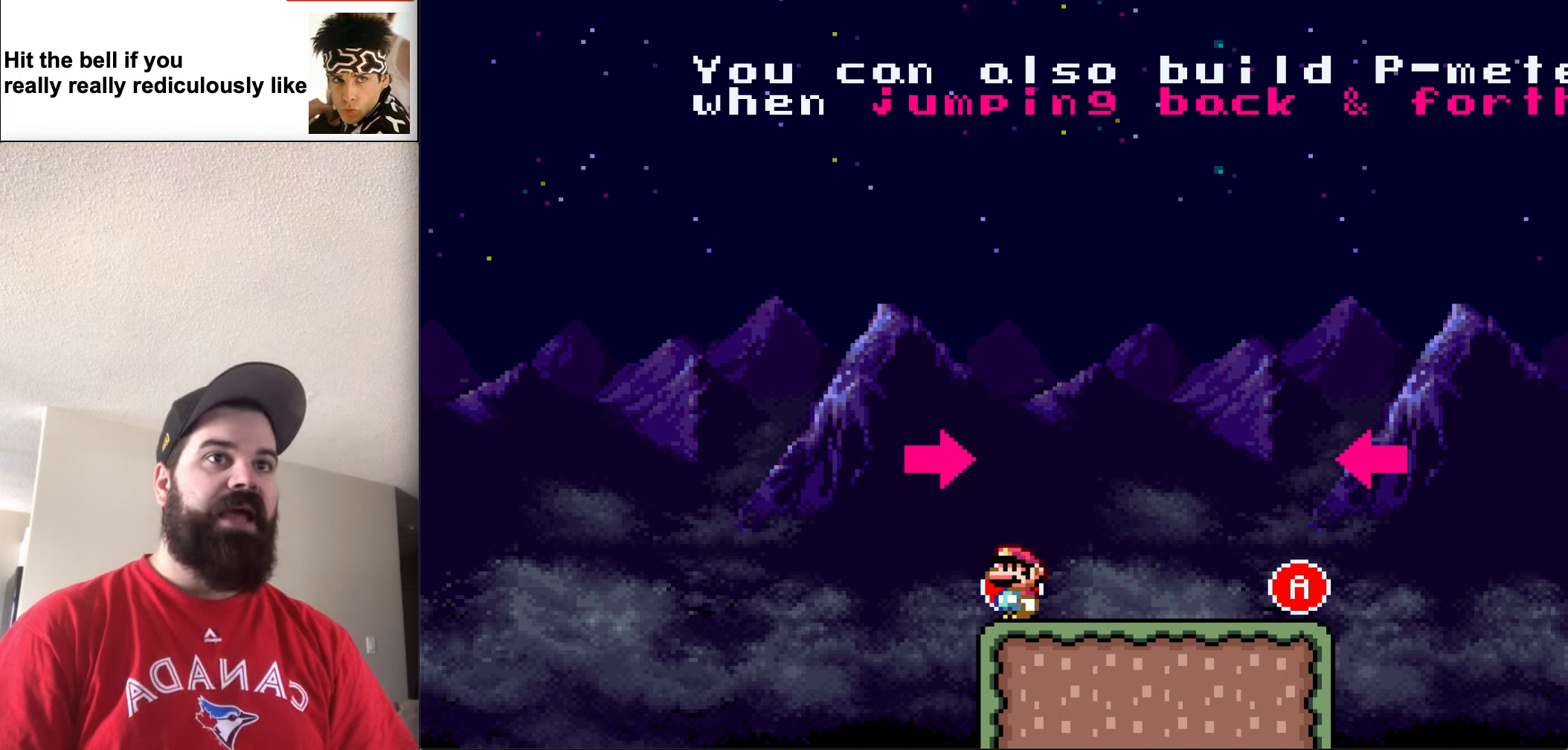
{"buttons": ["X"], "events": [[133, "X", "down"]]}
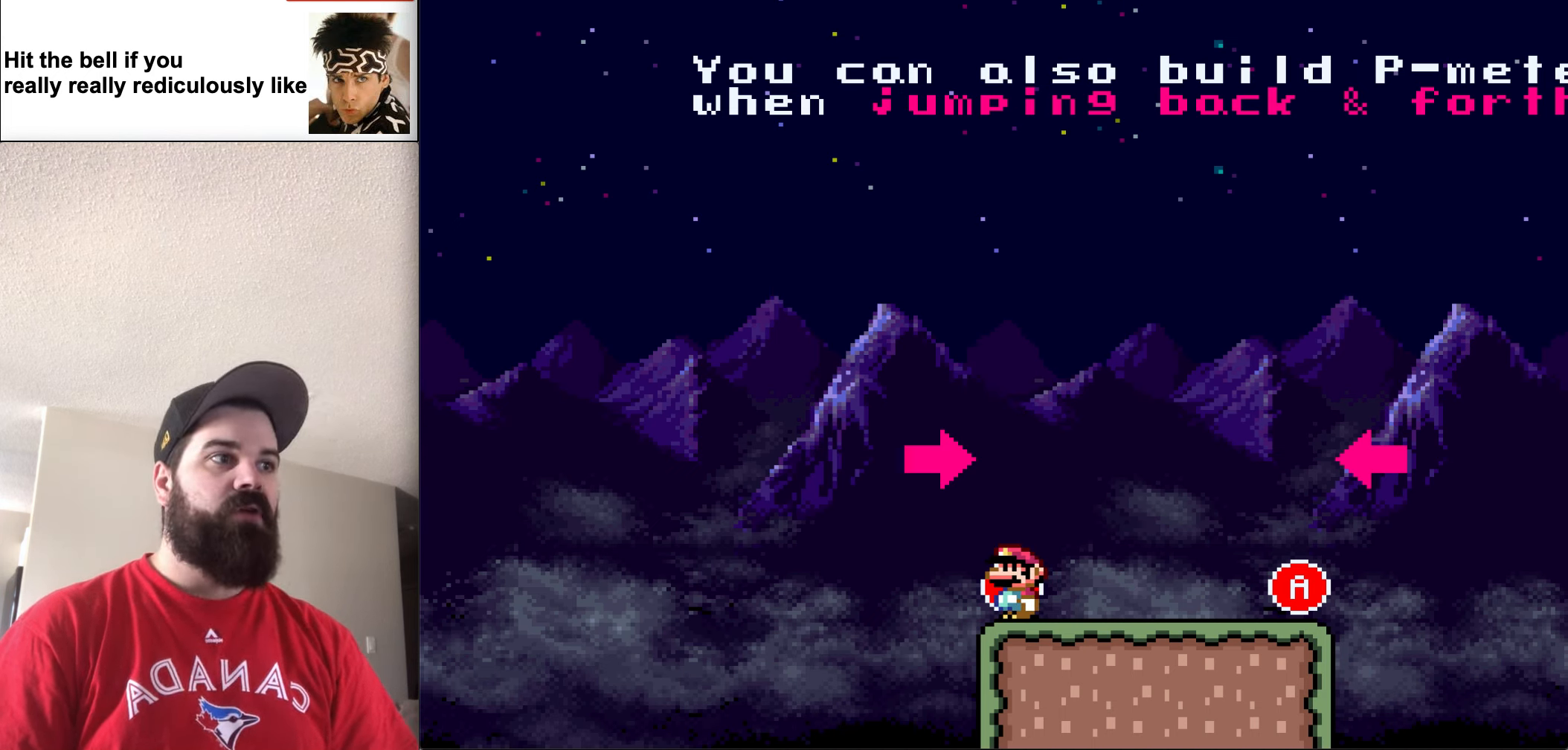
{"buttons": ["X"], "events": [[200, "DPAD_LEFT", "down"], [267, "DPAD_LEFT", "up"]]}
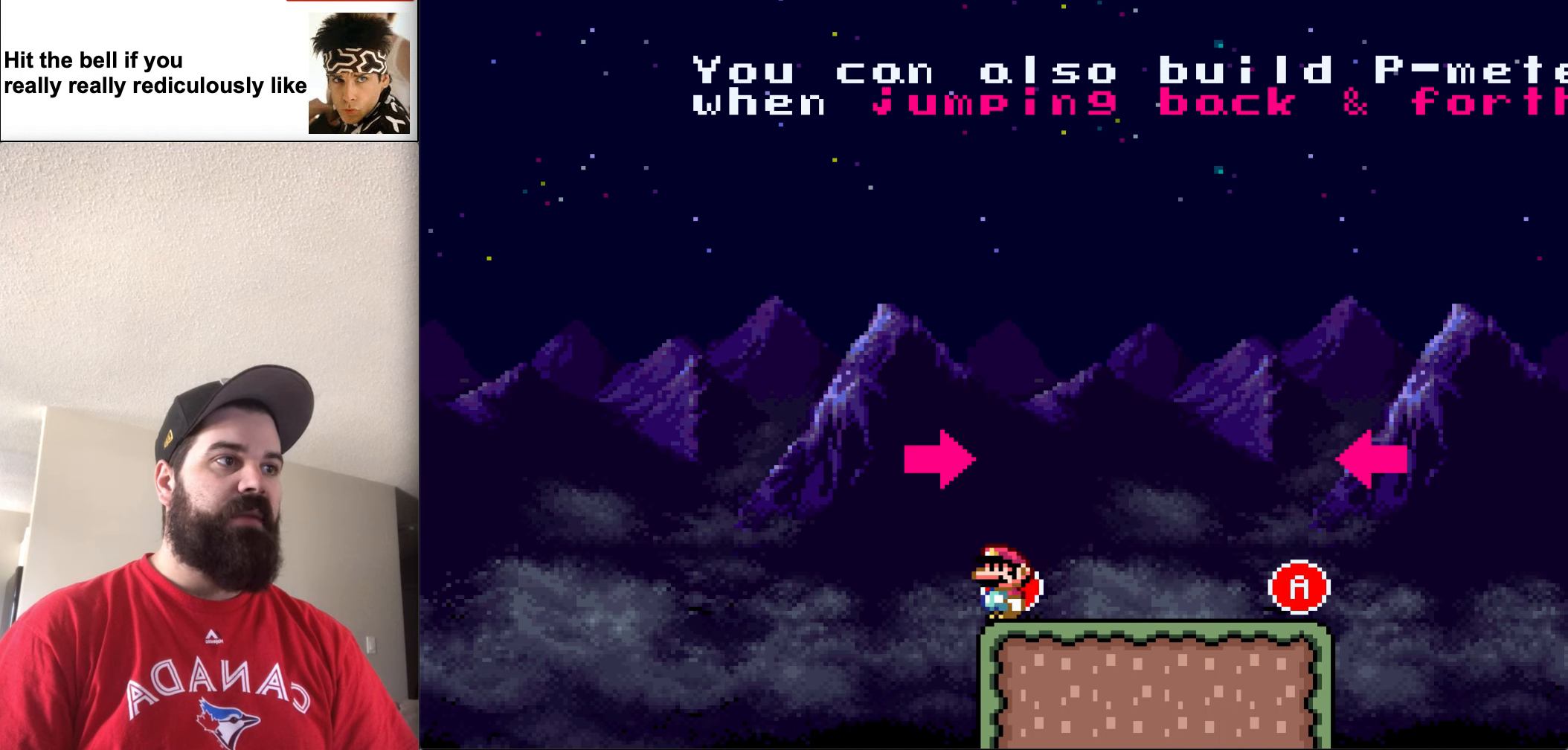
{"buttons": ["X"], "events": []}
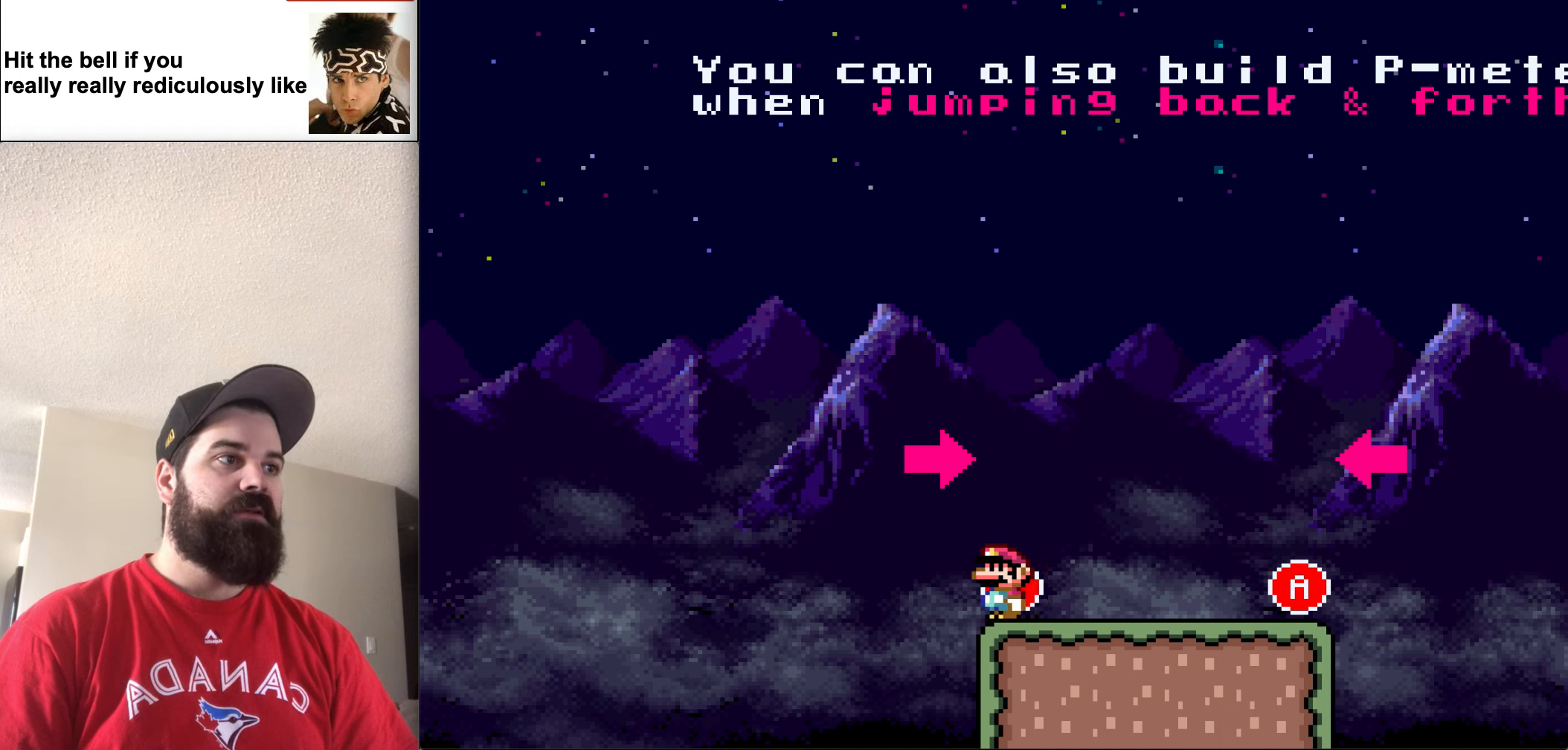
{"buttons": ["X"], "events": []}
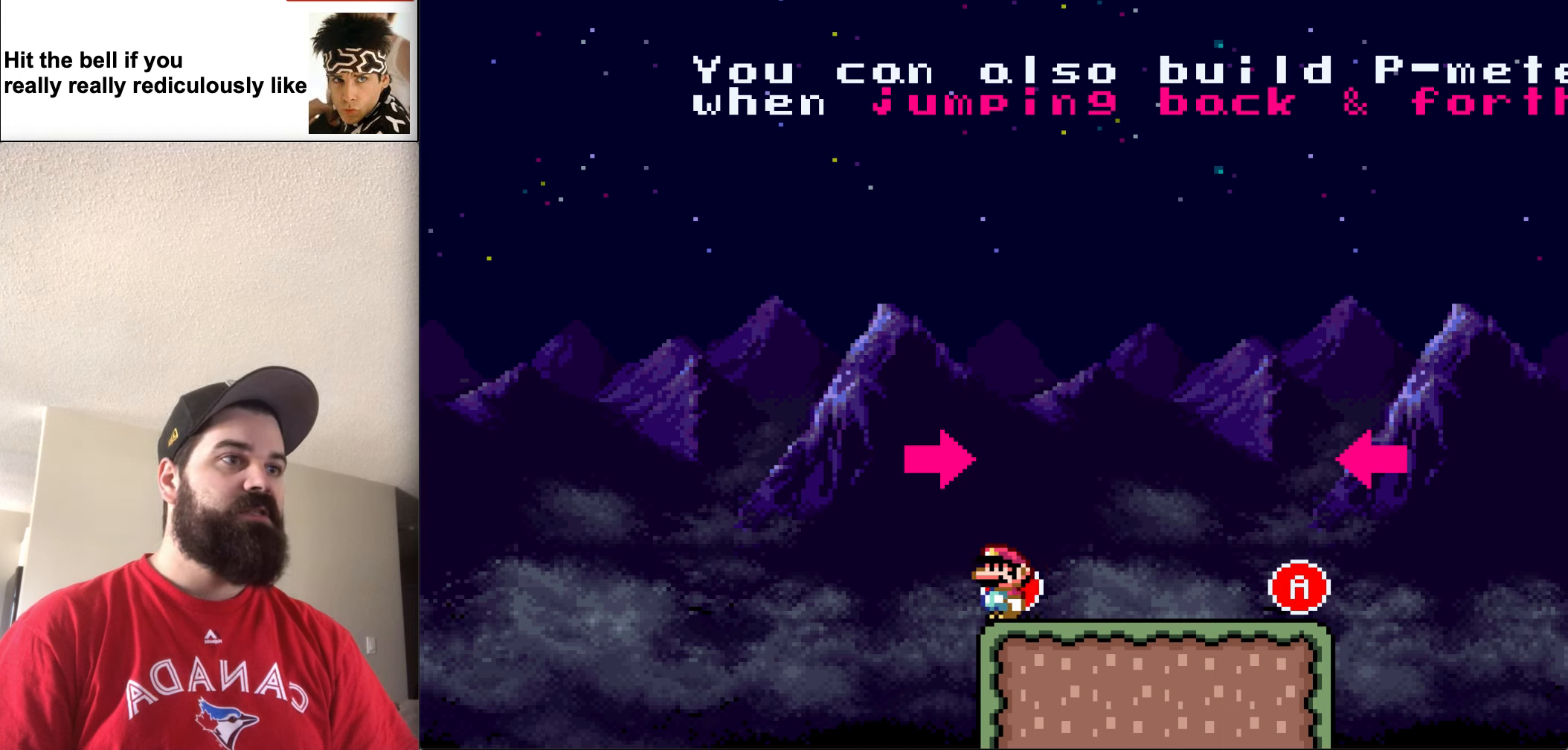
{"buttons": ["X"], "events": []}
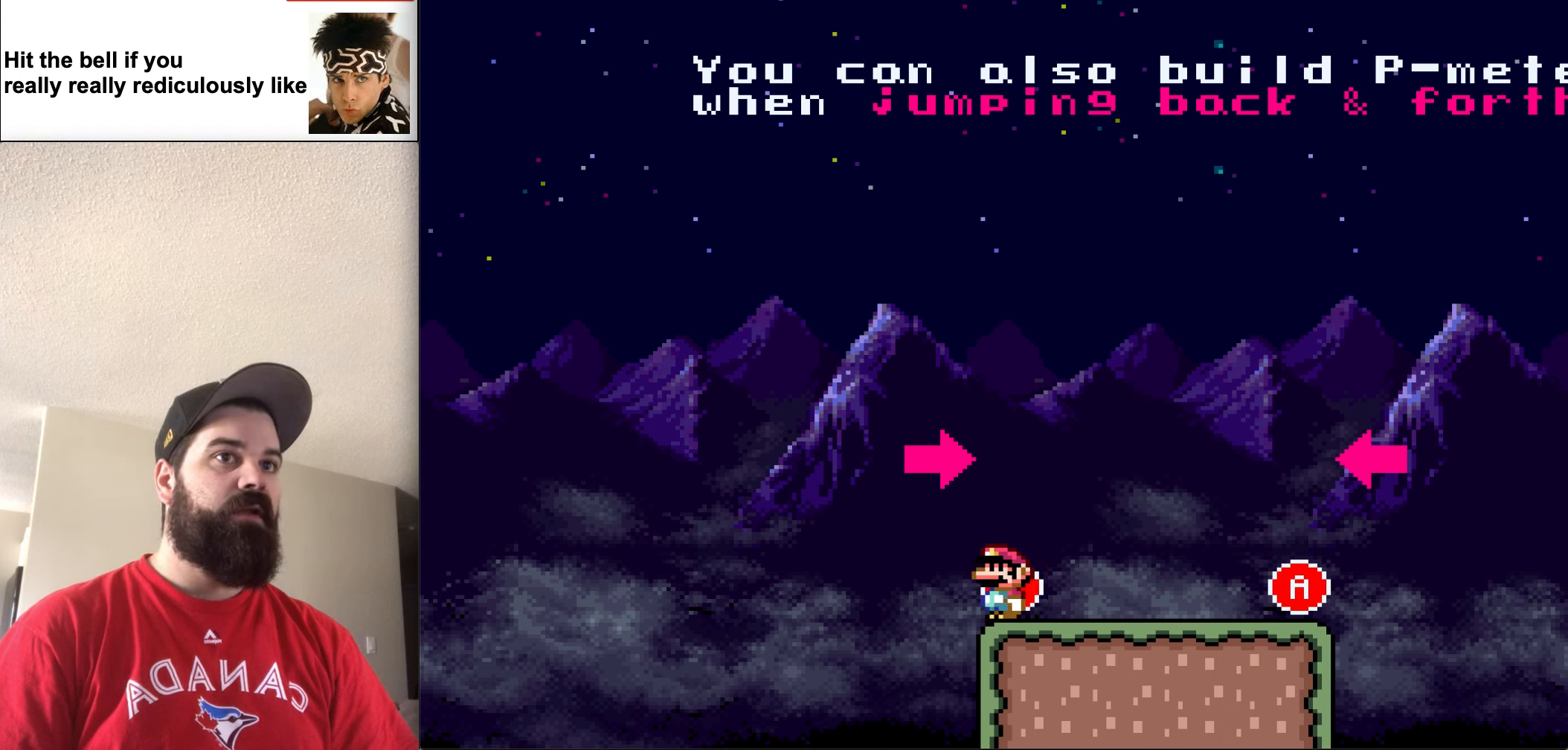
{"buttons": ["X"], "events": []}
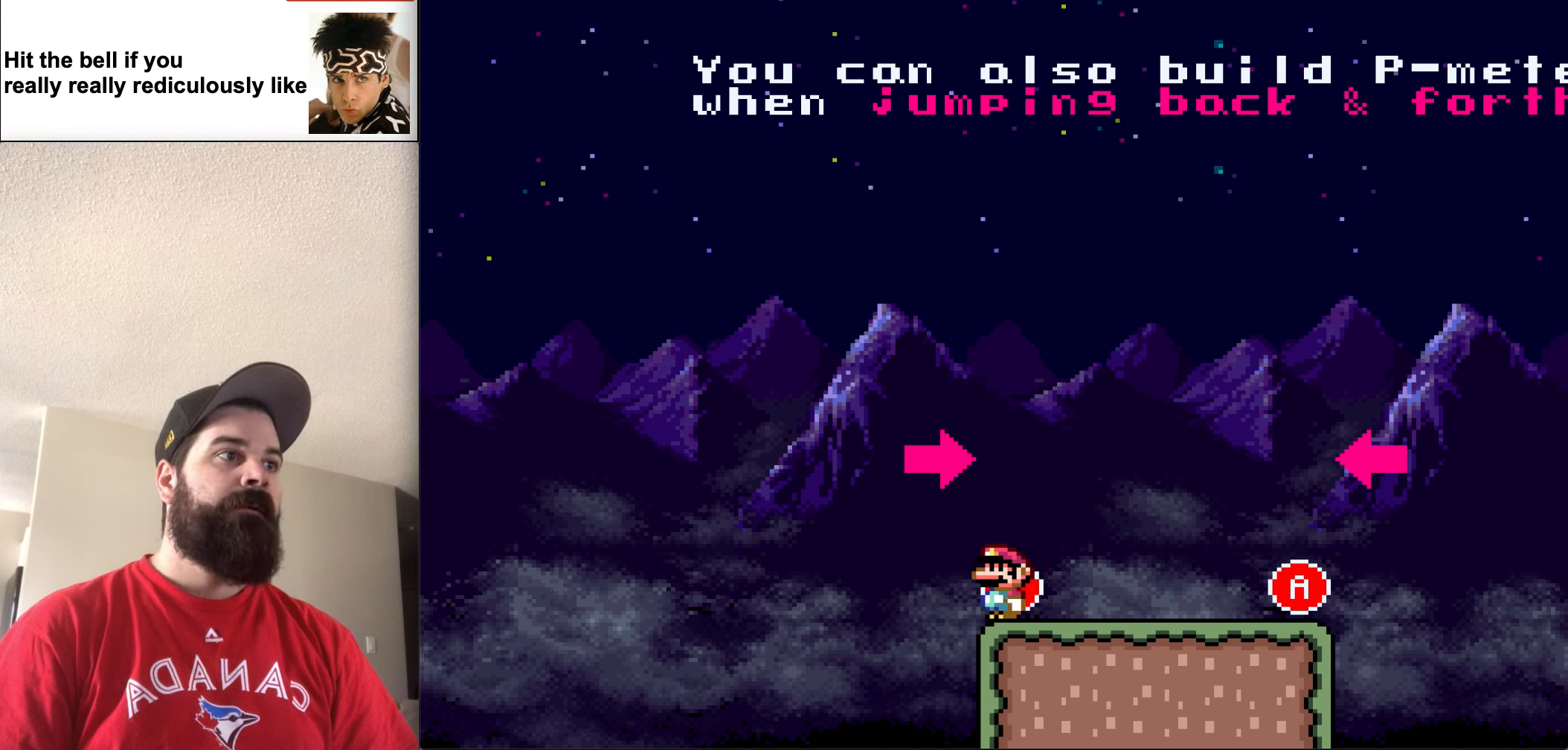
{"buttons": ["X"], "events": []}
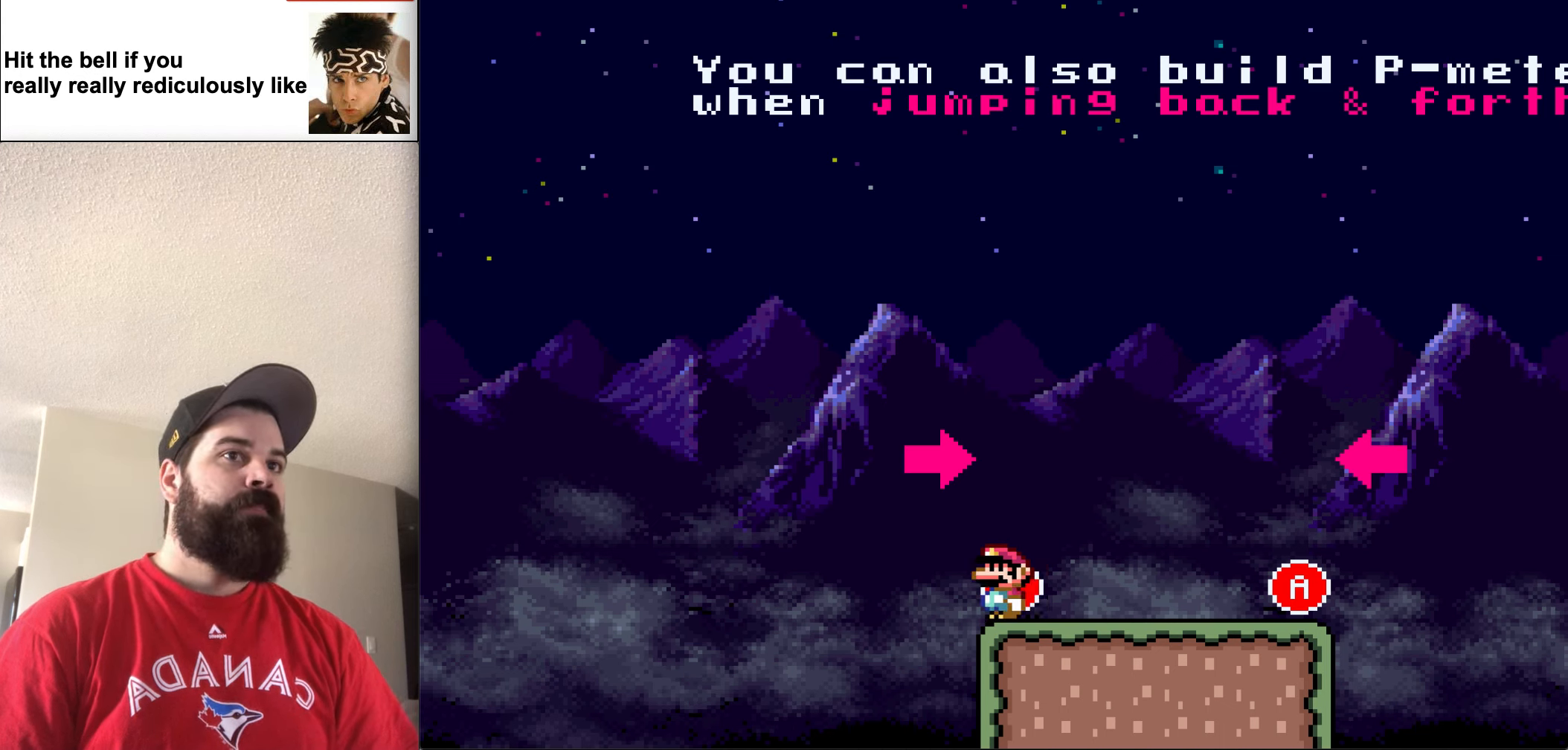
{"buttons": ["X"], "events": []}
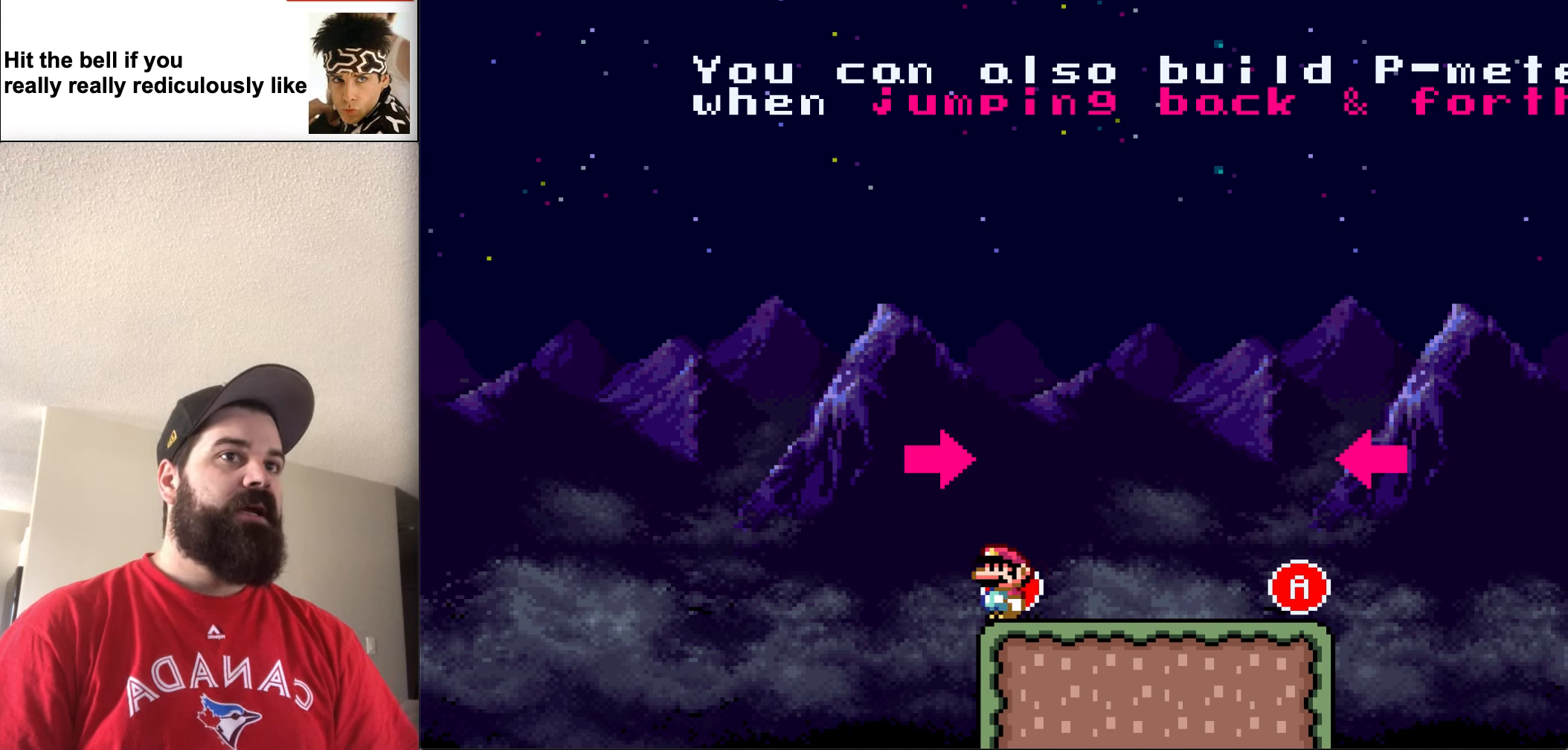
{"buttons": ["X"], "events": []}
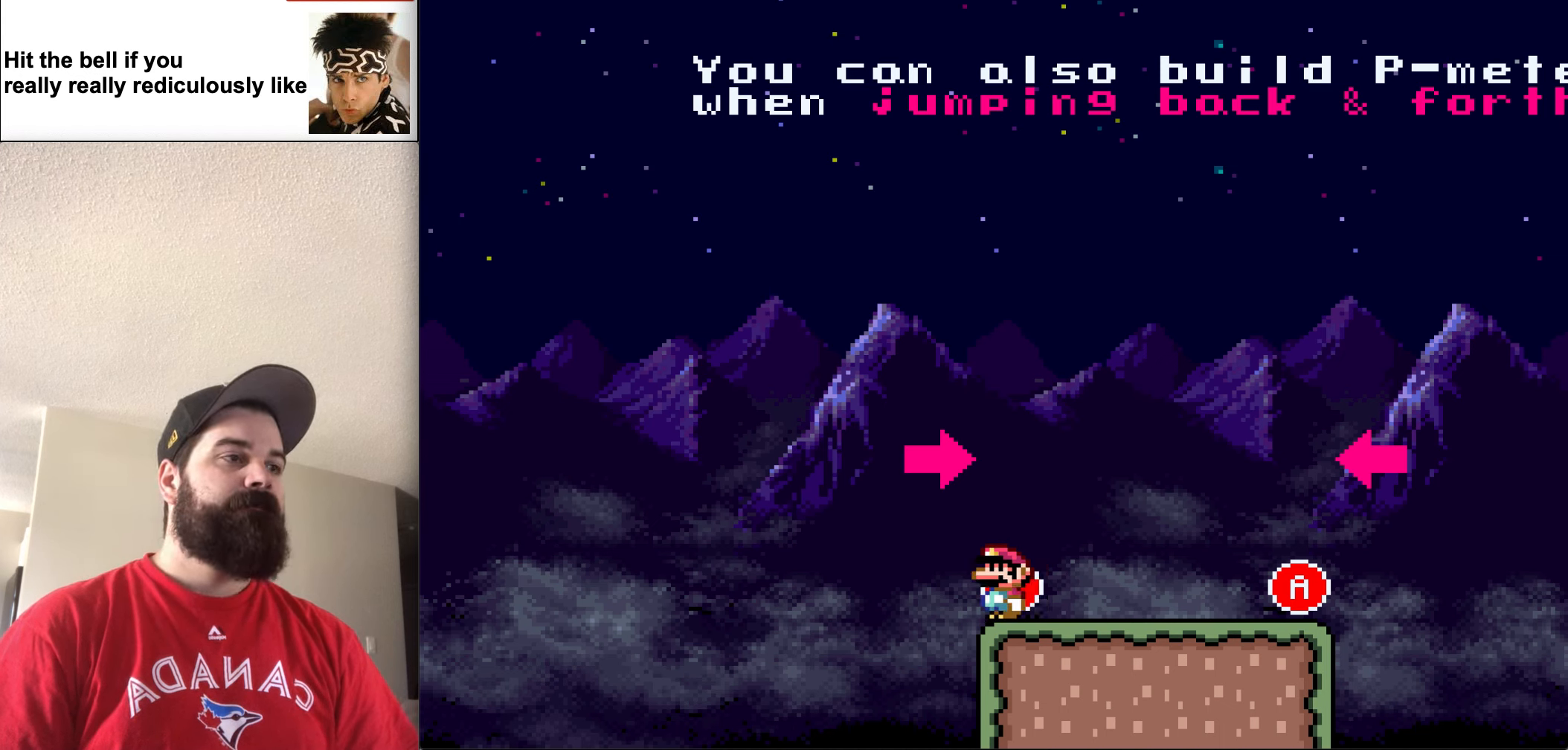
{"buttons": ["X"], "events": []}
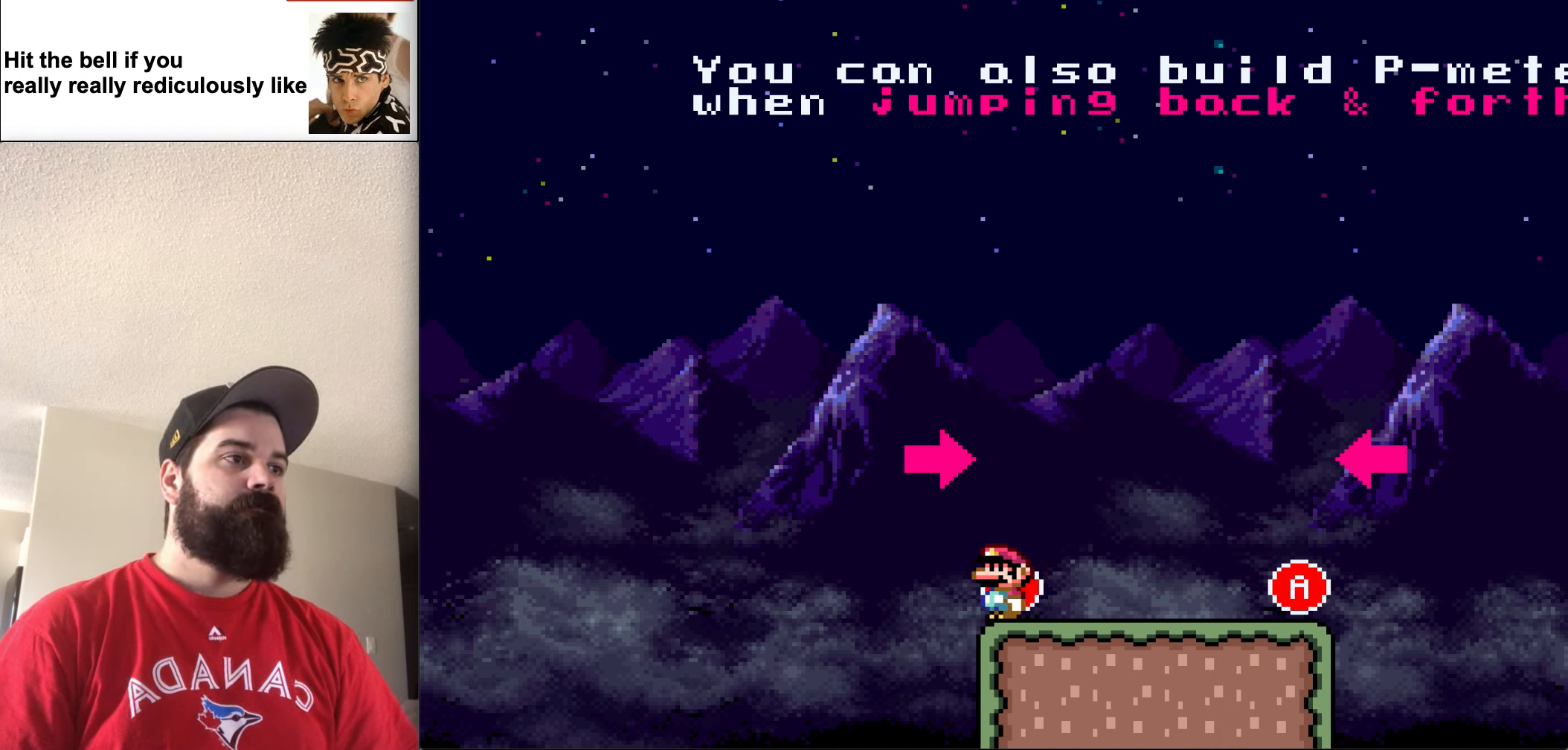
{"buttons": ["X"], "events": [[33, "A", "down"], [167, "A", "up"]]}
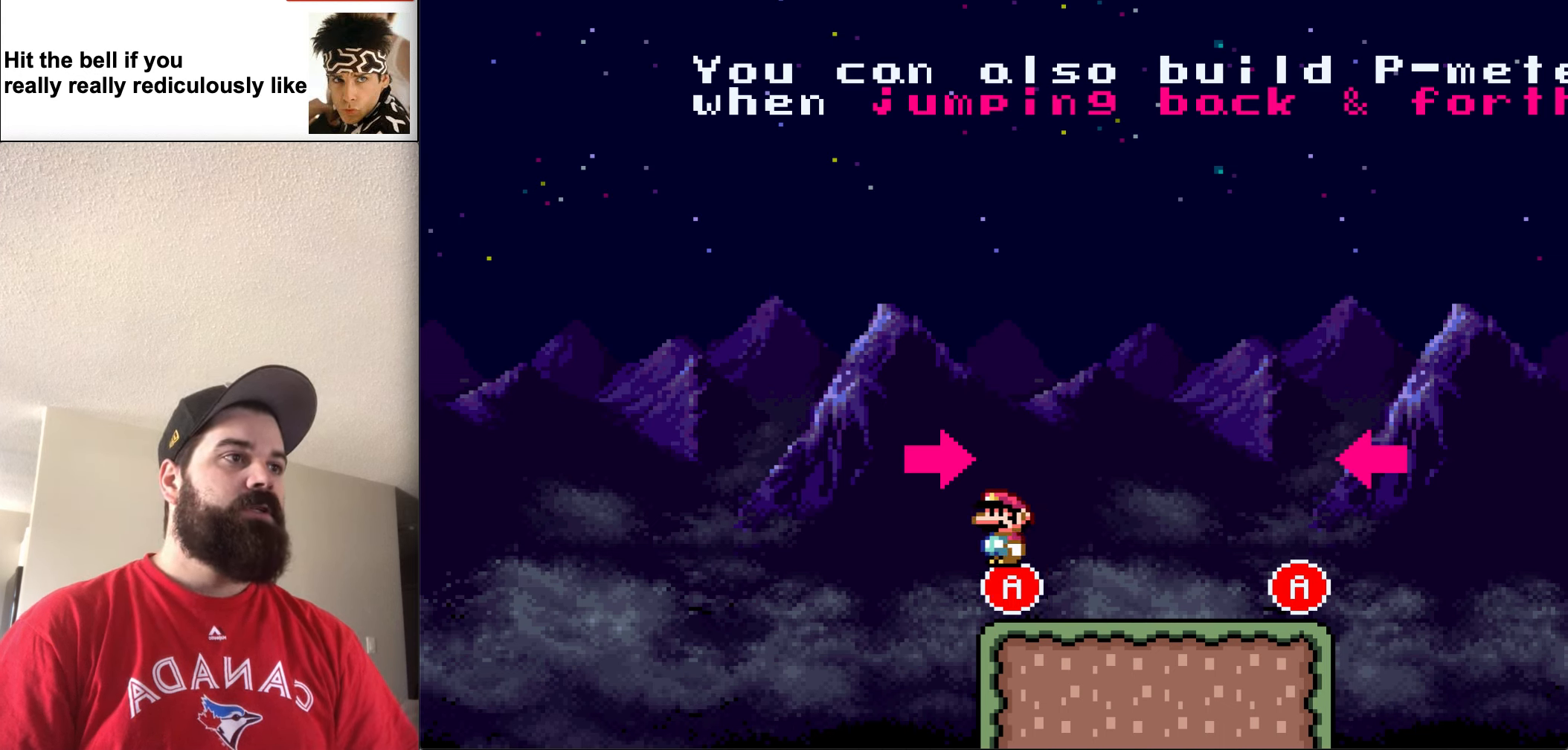
{"buttons": ["X"], "events": [[300, "A", "down"], [434, "A", "up"]]}
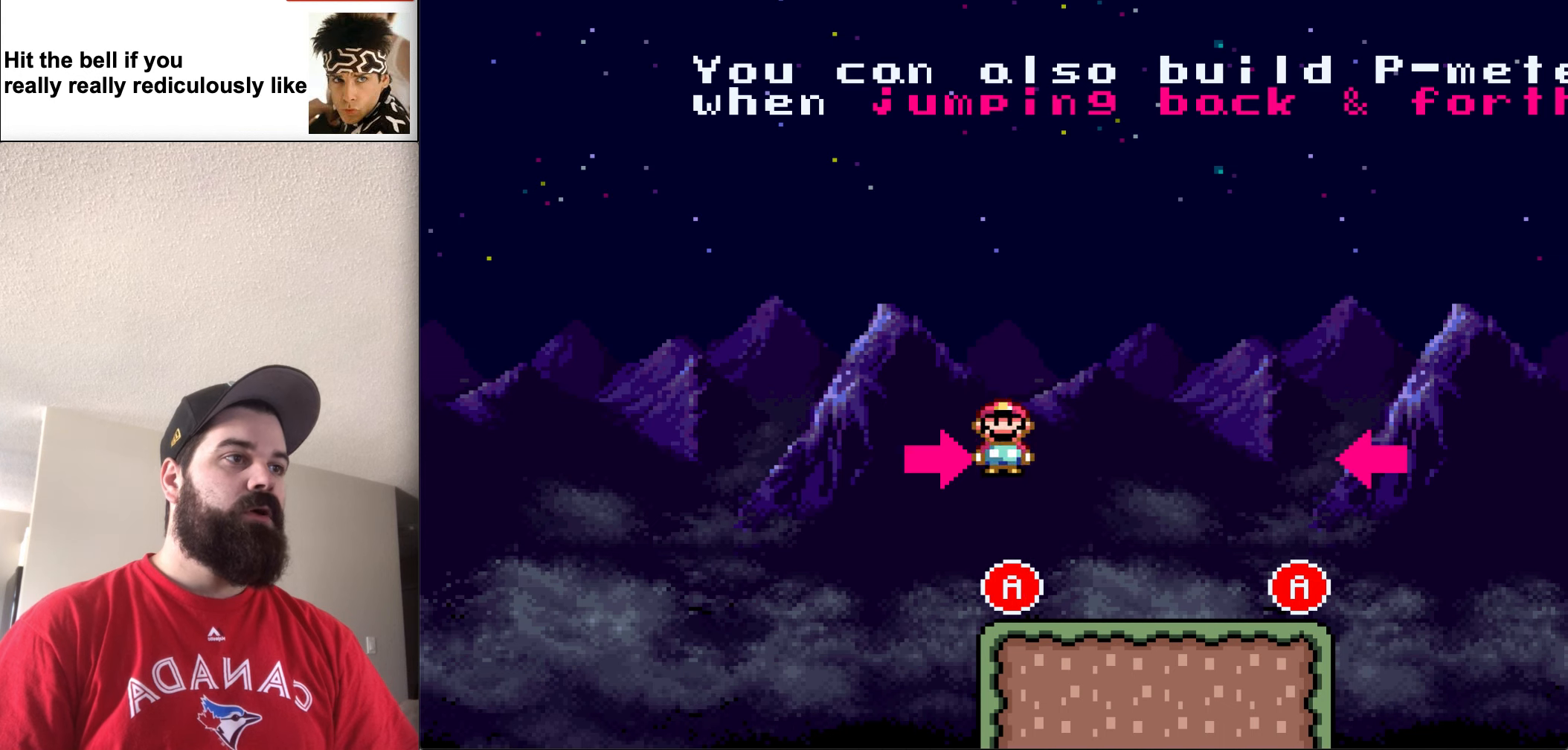
{"buttons": ["X"], "events": []}